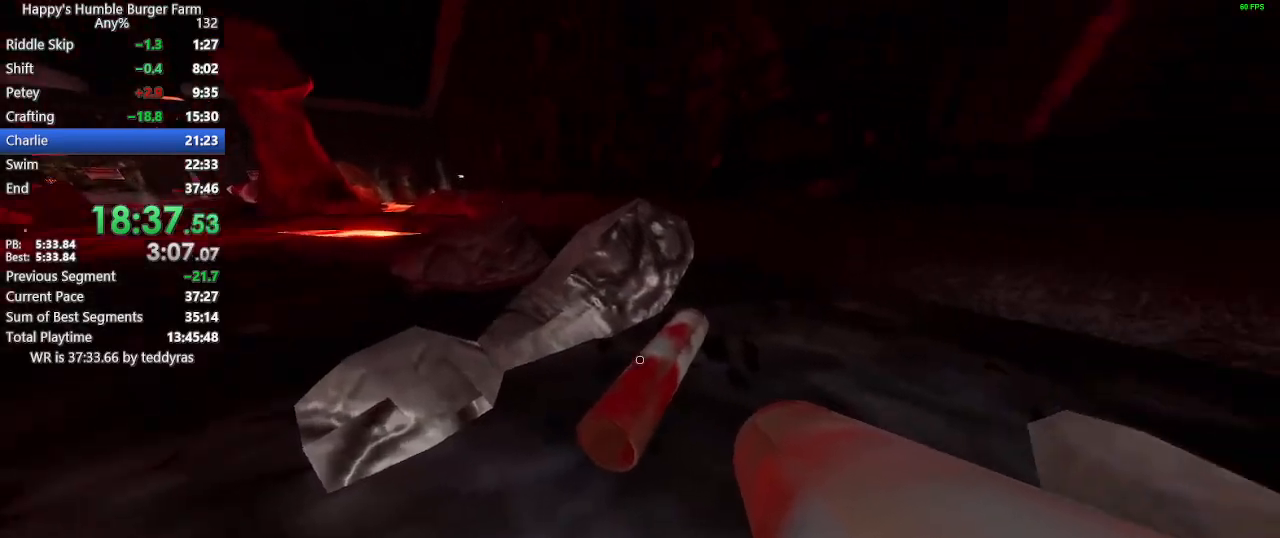
Gameplay with keyboard and mouse; each line is a JSON object with the keys and mouse buttons held at the frame after it. "events" lists presses ("down") and releases ("up") of "1", "2", "3", "4", "5", "a", "alt", "c", "caps_lock", "ctrl", "d", "e", "f", "g", "q", "r", "s", "shift", "space", "t", "tab", "v", "w", "x", "z", "mouse_left", "mouse_wheel" and "mouse_right" between this image and that frame as [ms after this image, input, new state], when the widget could be followed in between. "mouse_left", "mouse_wheel", "mouse_right" = the "left", "wheel", "right" buttons of the "mouse" list. No other keys are recorded. "wheel" means that the mouse wheel is clicked or scrolled. Not read: mouse_move.
{"keys": ["shift", "w"], "mouse": [], "events": [[17, "mouse_left", "down"], [200, "mouse_left", "up"], [350, "shift", "down"], [350, "w", "down"], [400, "ctrl", "up"]]}
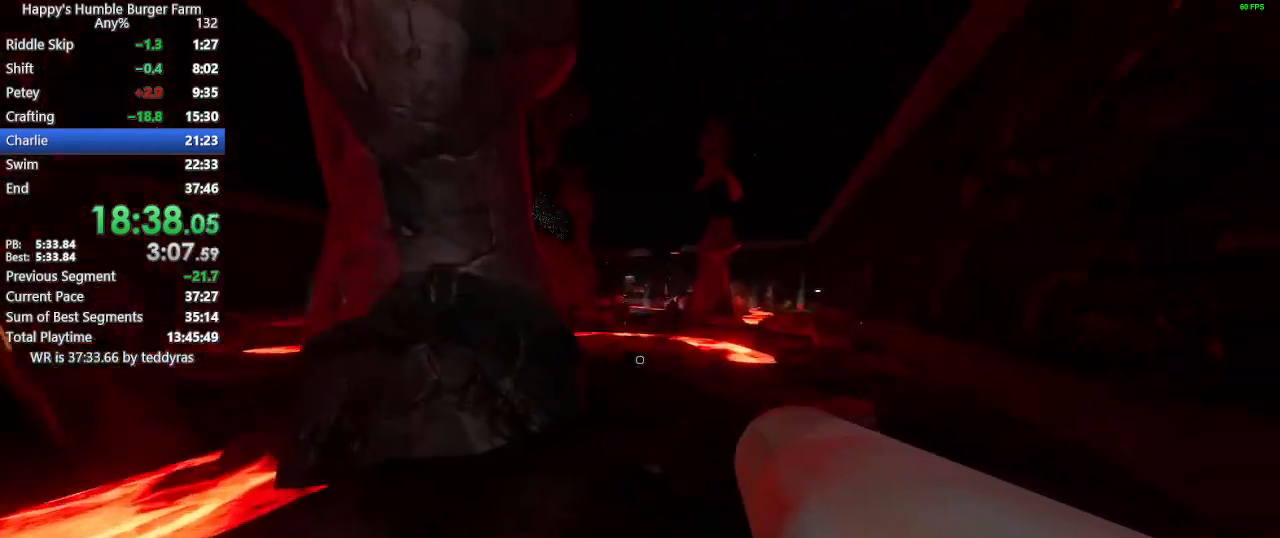
{"keys": ["shift", "w"], "mouse": [], "events": []}
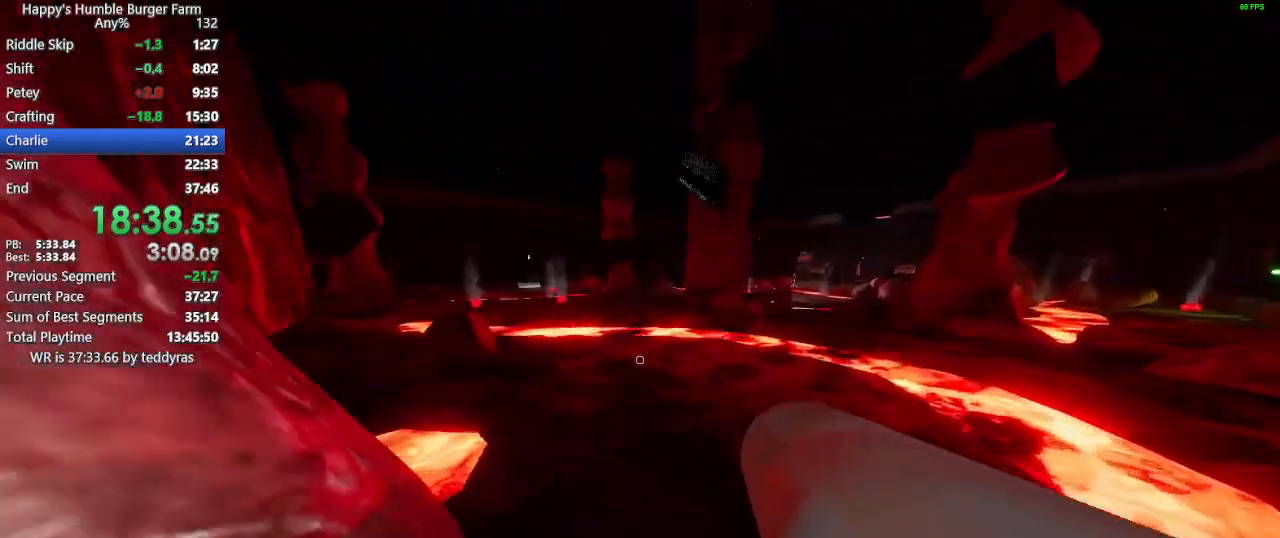
{"keys": ["shift", "w"], "mouse": [], "events": []}
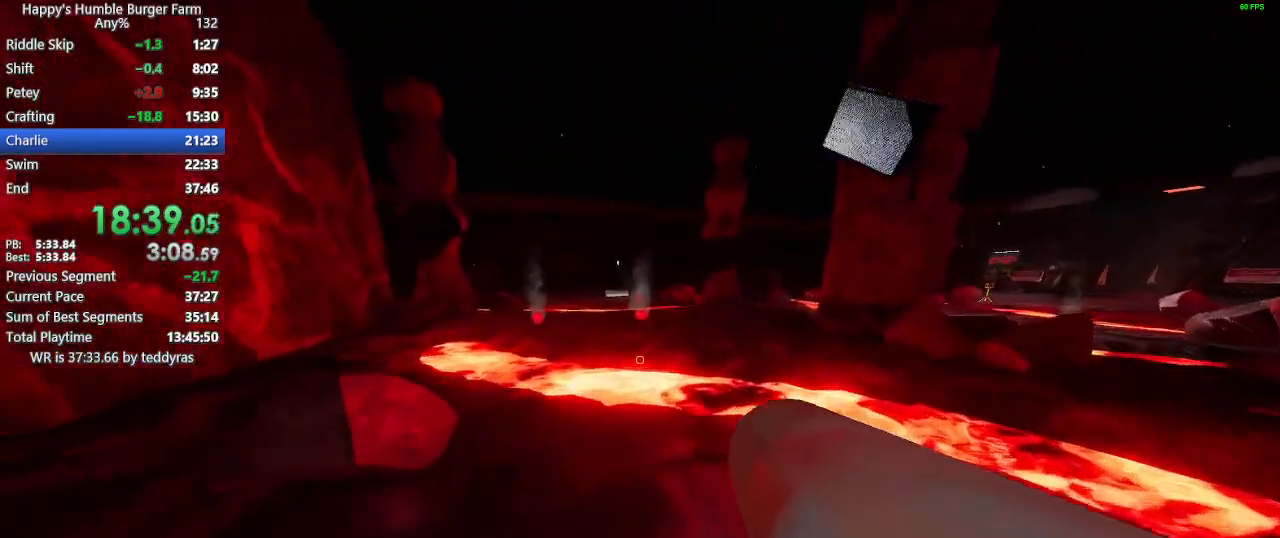
{"keys": ["shift", "w"], "mouse": [], "events": [[200, "space", "down"], [300, "space", "up"]]}
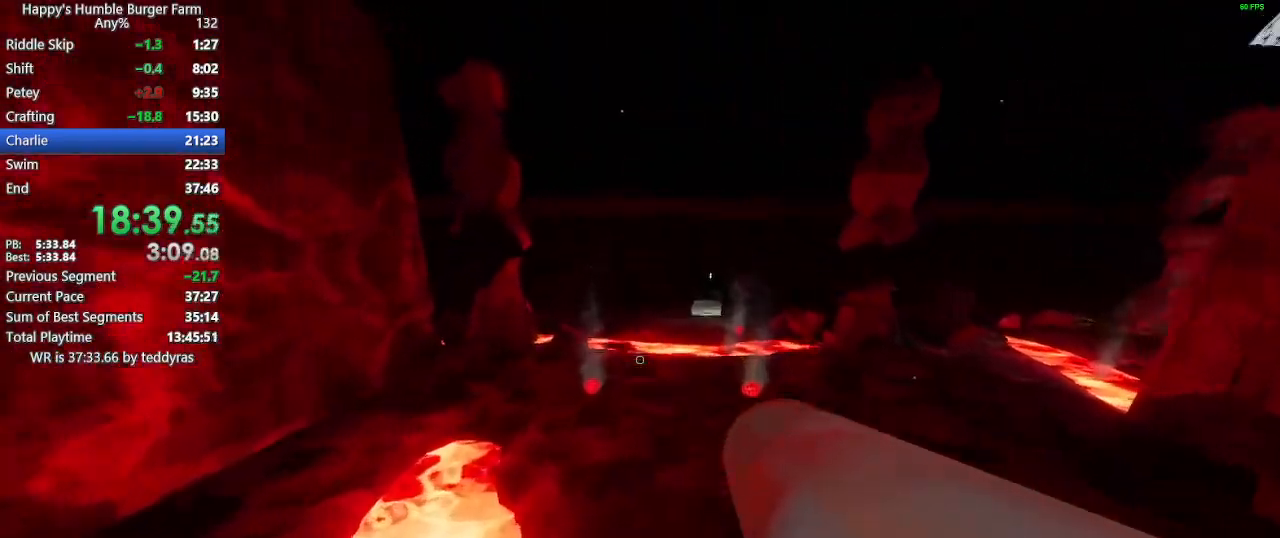
{"keys": ["shift", "w"], "mouse": [], "events": []}
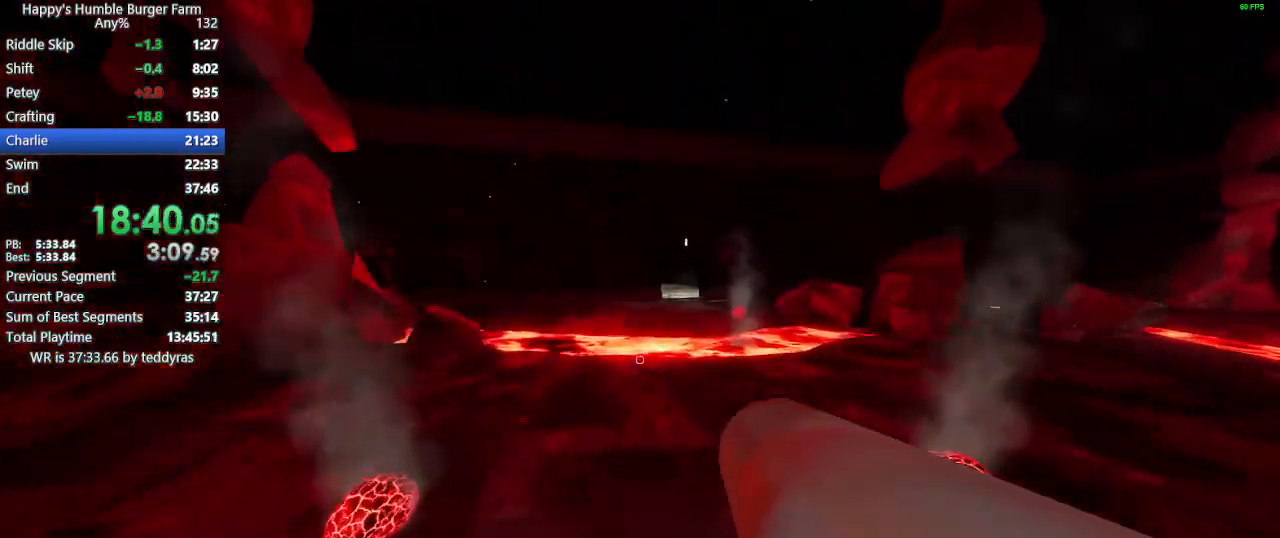
{"keys": ["shift", "w"], "mouse": [], "events": [[50, "space", "down"], [183, "space", "up"]]}
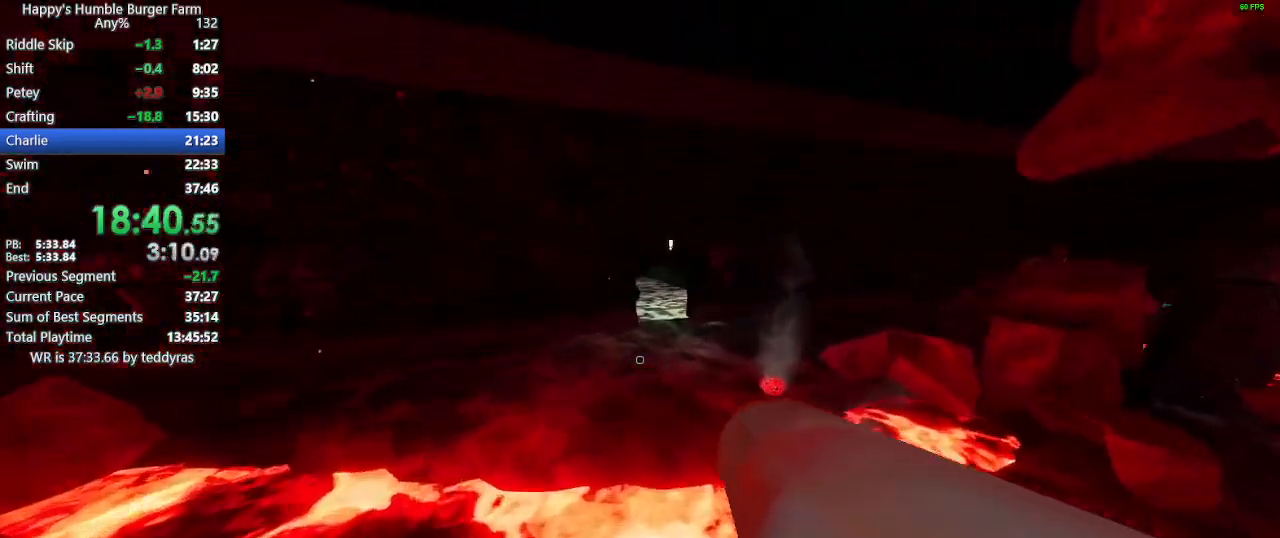
{"keys": ["shift", "w"], "mouse": [], "events": []}
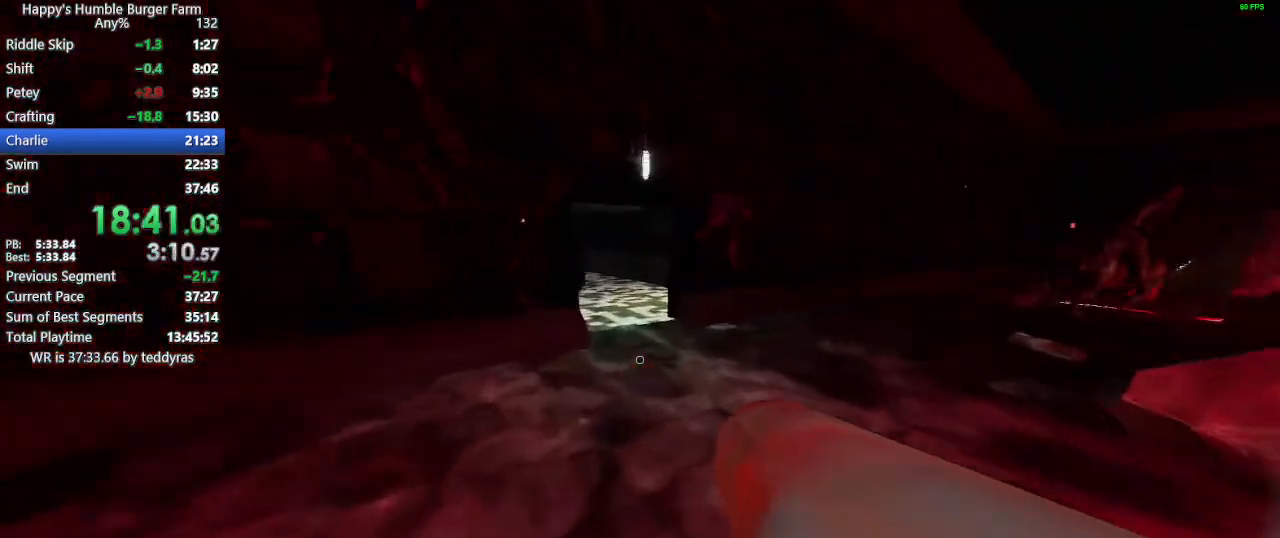
{"keys": ["shift", "w"], "mouse": [], "events": []}
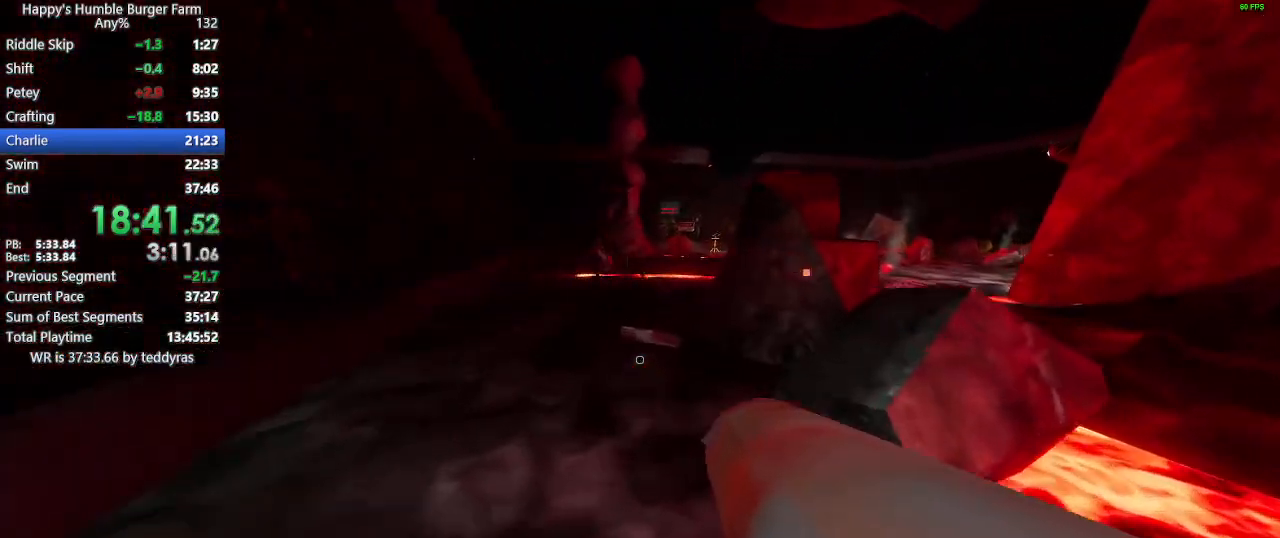
{"keys": ["ctrl"], "mouse": ["left"], "events": [[233, "ctrl", "down"], [283, "mouse_left", "down"], [283, "shift", "up"], [283, "w", "up"], [383, "mouse_left", "up"], [417, "mouse_left", "down"]]}
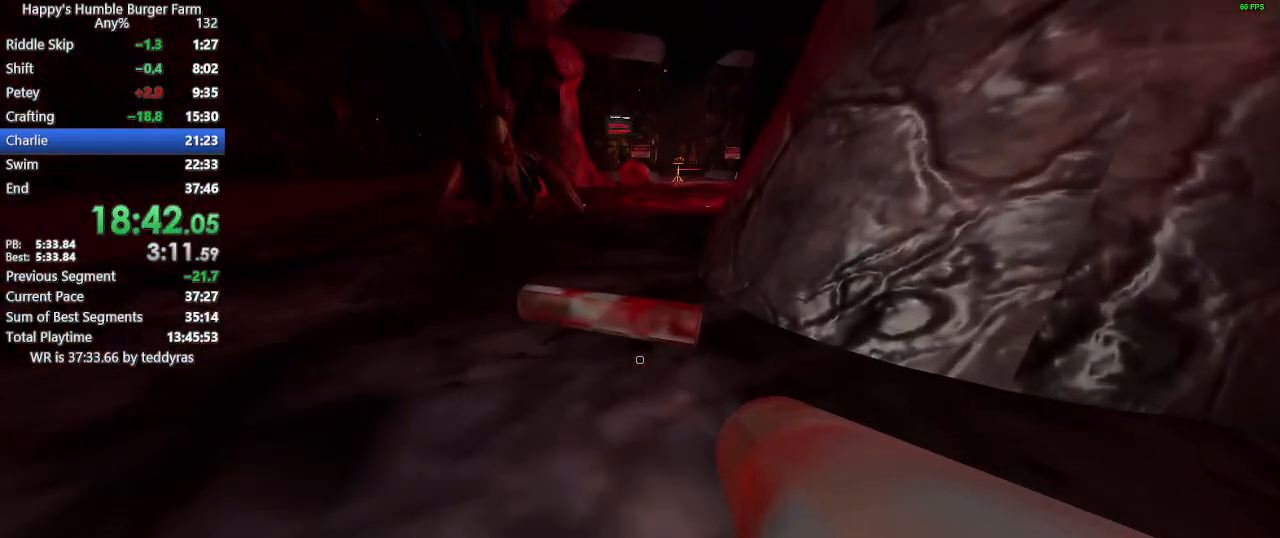
{"keys": ["ctrl"], "mouse": [], "events": [[17, "mouse_left", "up"], [117, "mouse_left", "down"], [150, "mouse_left", "up"], [250, "mouse_left", "down"], [483, "mouse_left", "up"]]}
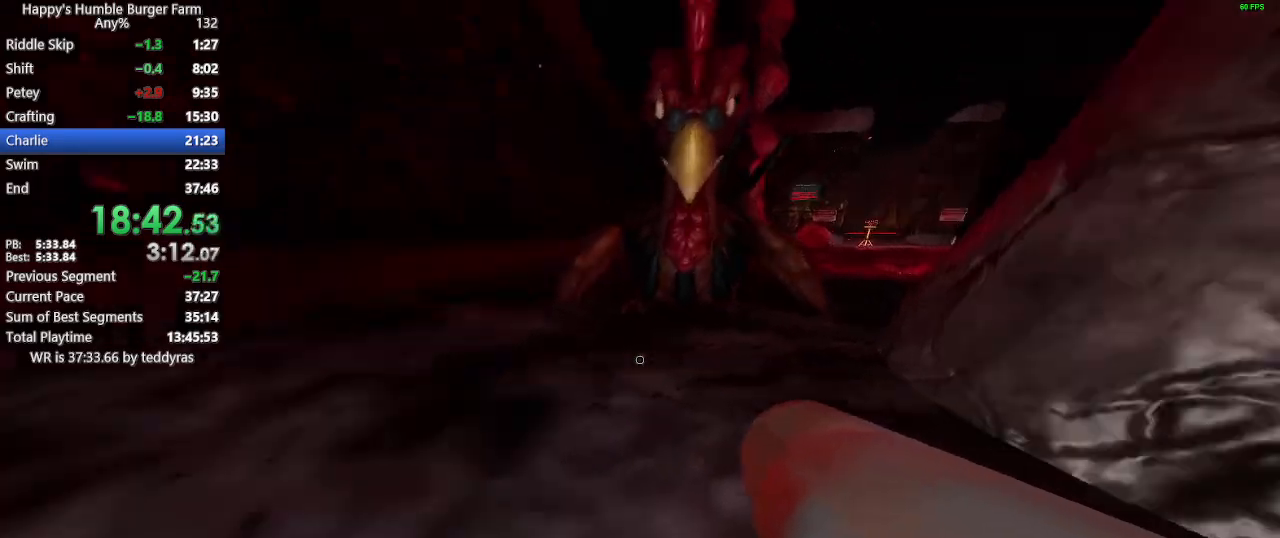
{"keys": ["shift", "w"], "mouse": [], "events": [[33, "ctrl", "up"], [33, "shift", "down"], [33, "w", "down"], [317, "space", "down"], [400, "space", "up"]]}
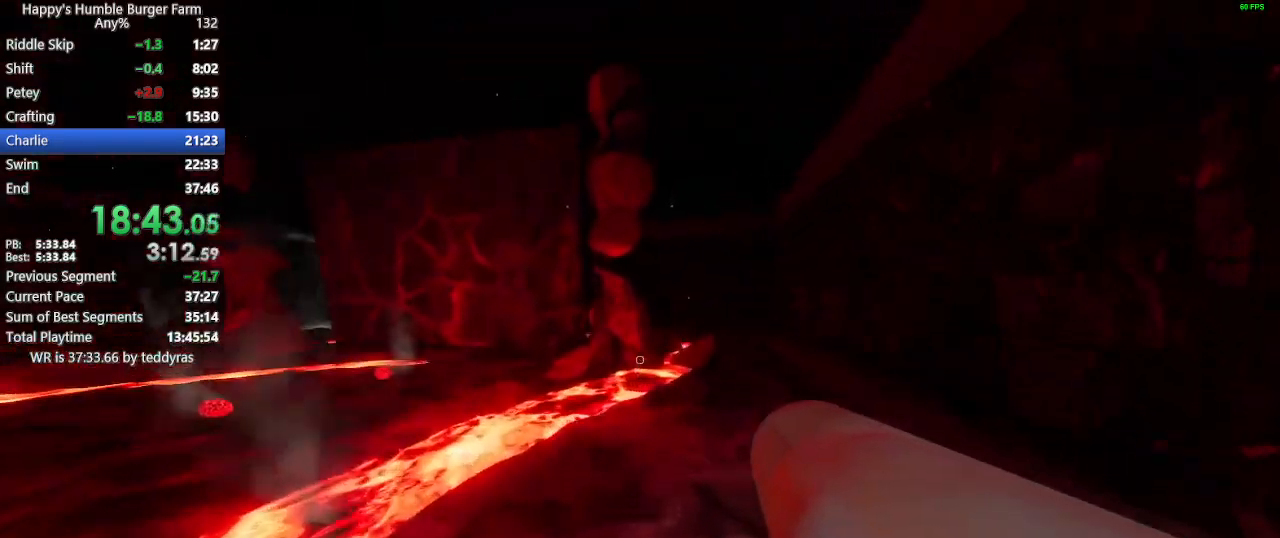
{"keys": ["shift", "w"], "mouse": [], "events": []}
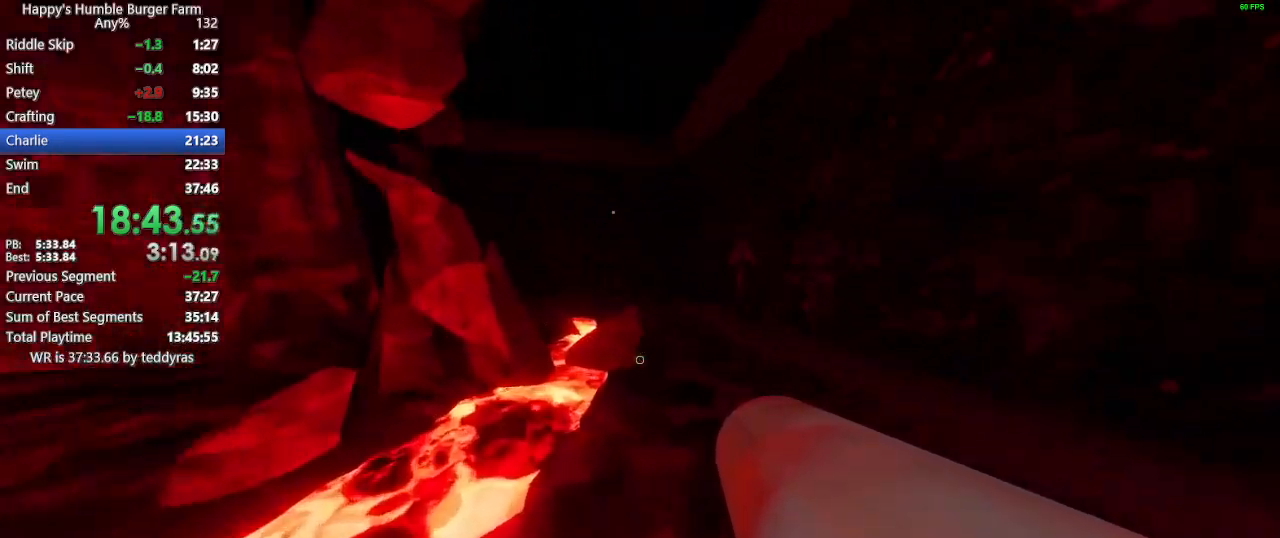
{"keys": ["shift", "w"], "mouse": [], "events": [[117, "space", "down"], [250, "space", "up"]]}
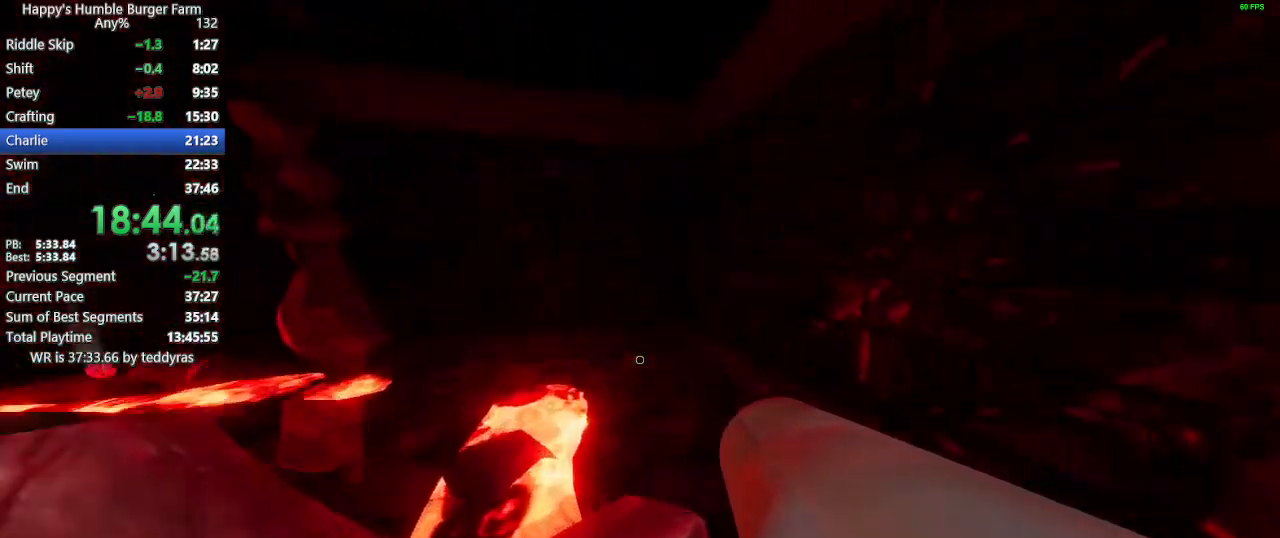
{"keys": ["shift", "w"], "mouse": [], "events": []}
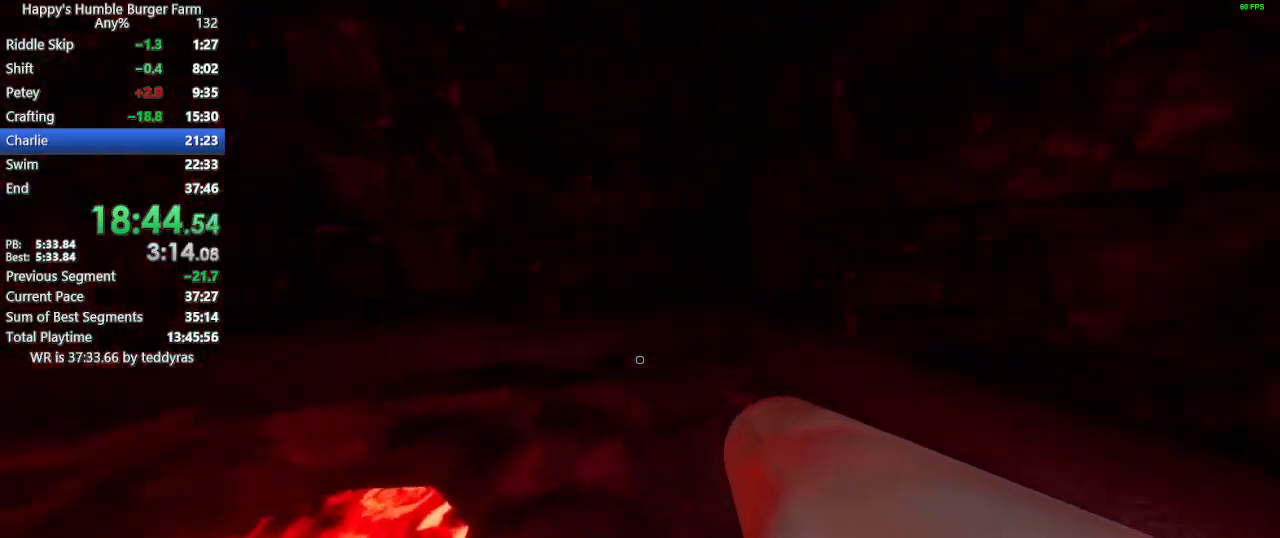
{"keys": ["shift", "w"], "mouse": [], "events": []}
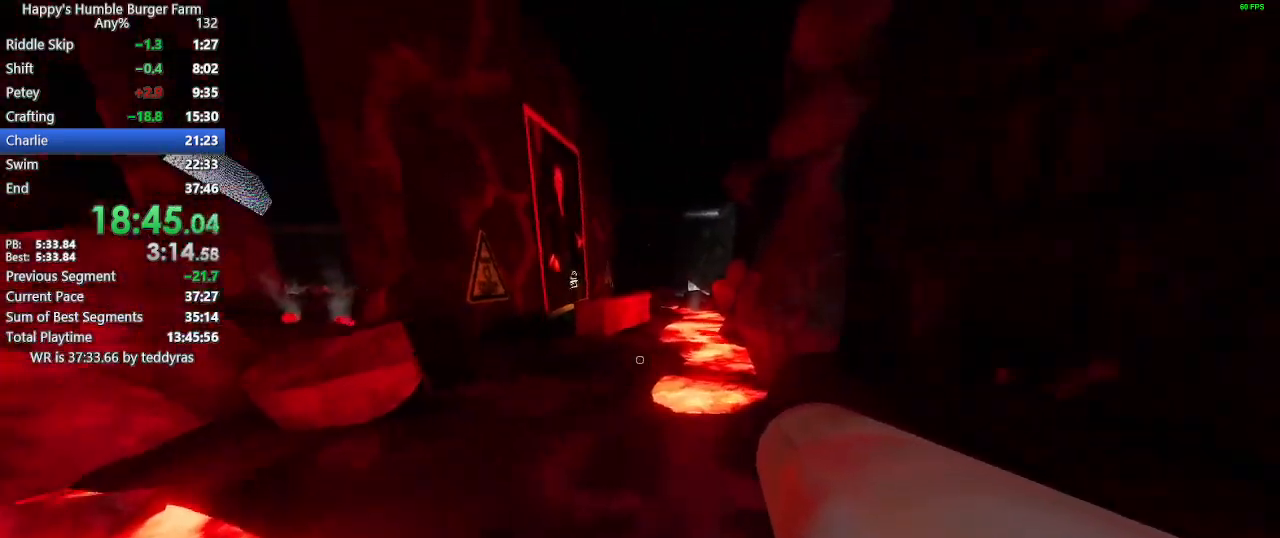
{"keys": ["shift", "w"], "mouse": [], "events": [[117, "space", "down"], [200, "space", "up"]]}
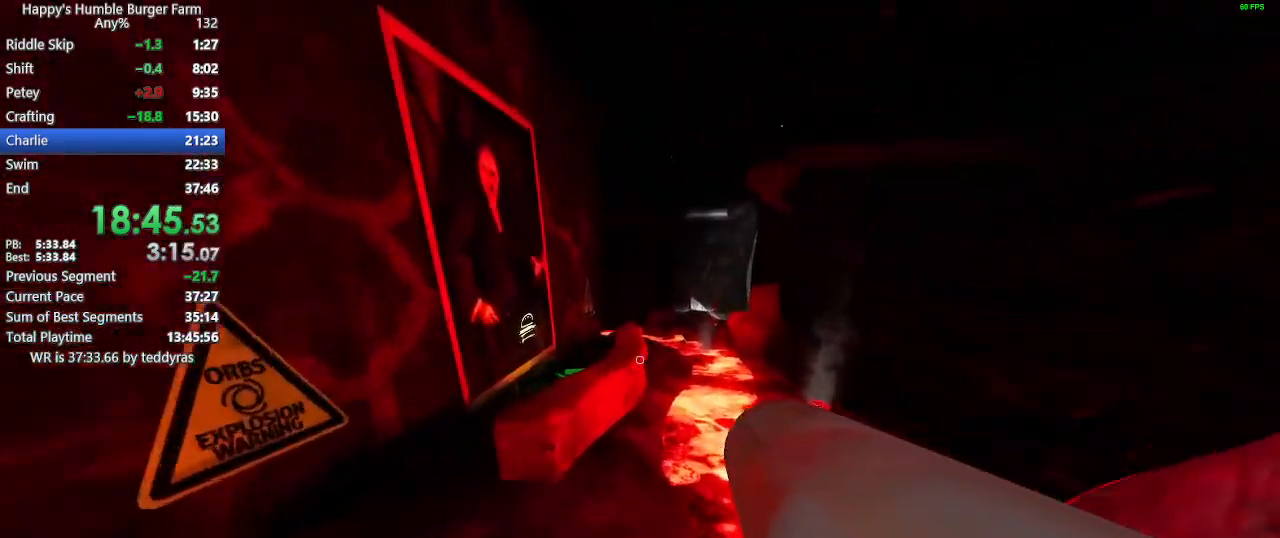
{"keys": ["shift", "w"], "mouse": [], "events": []}
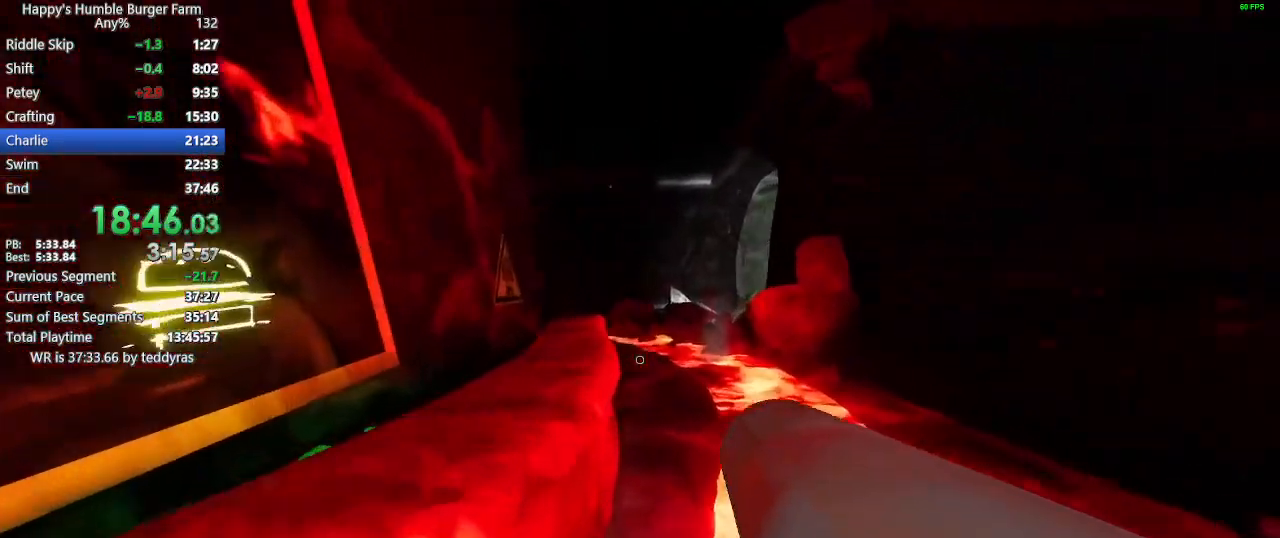
{"keys": ["shift", "w"], "mouse": [], "events": []}
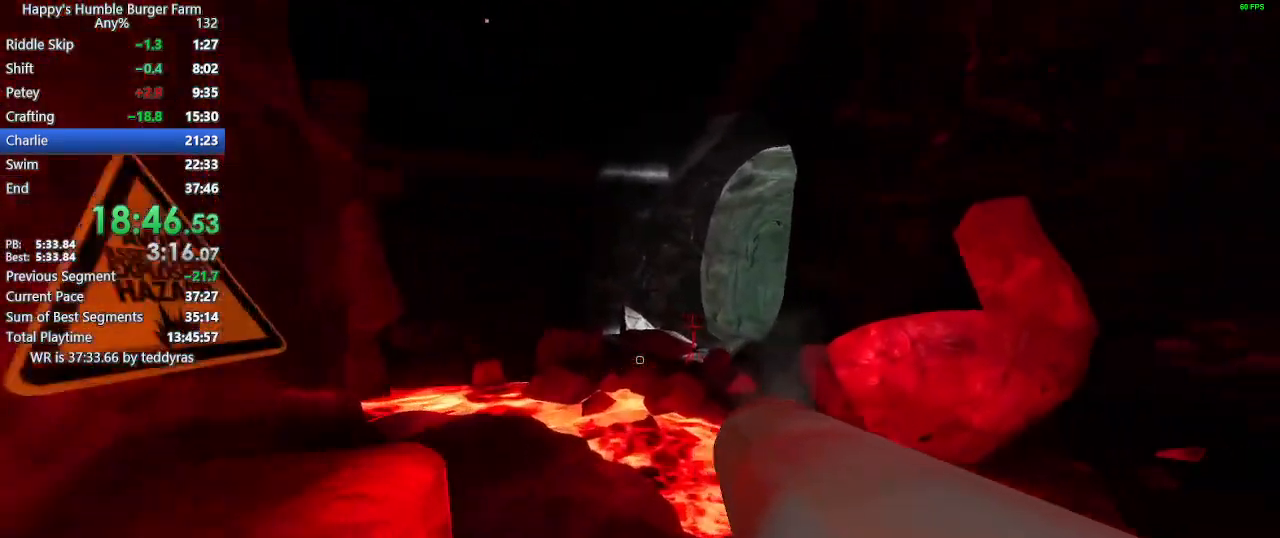
{"keys": ["shift", "space", "w"], "mouse": [], "events": [[150, "space", "down"], [250, "space", "up"], [300, "space", "down"]]}
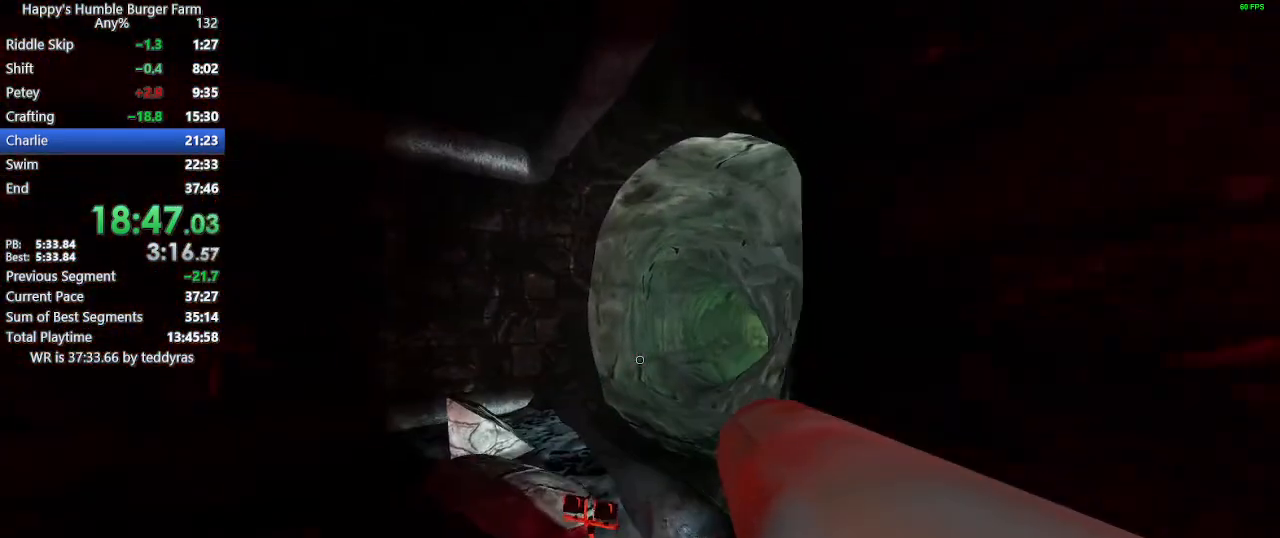
{"keys": ["shift", "w"], "mouse": [], "events": [[217, "space", "up"]]}
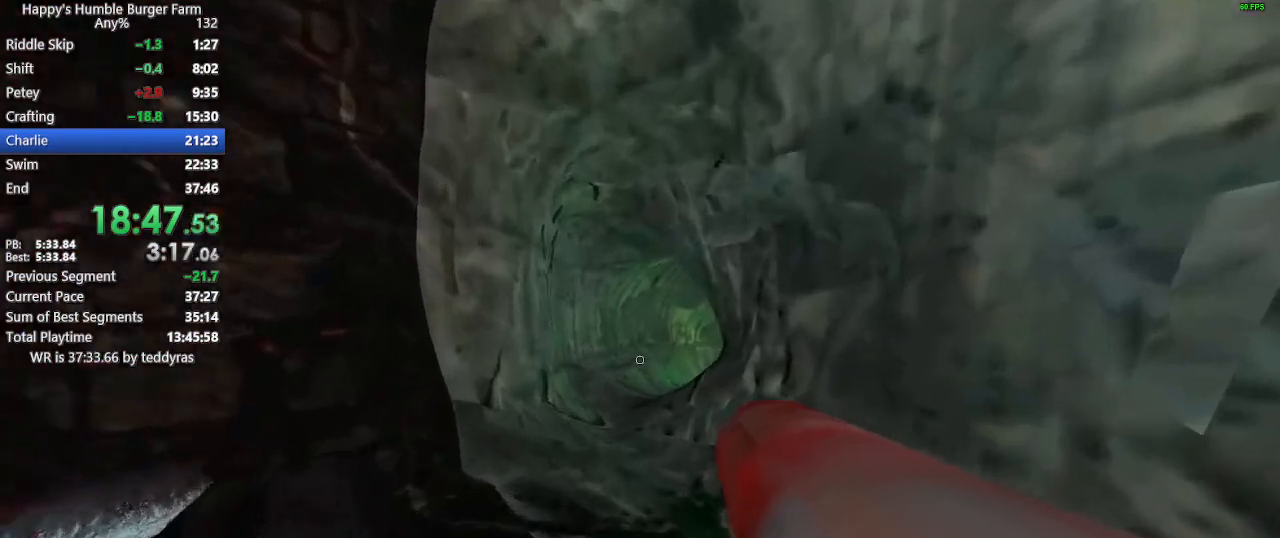
{"keys": ["shift", "w"], "mouse": [], "events": [[183, "space", "down"], [333, "space", "up"]]}
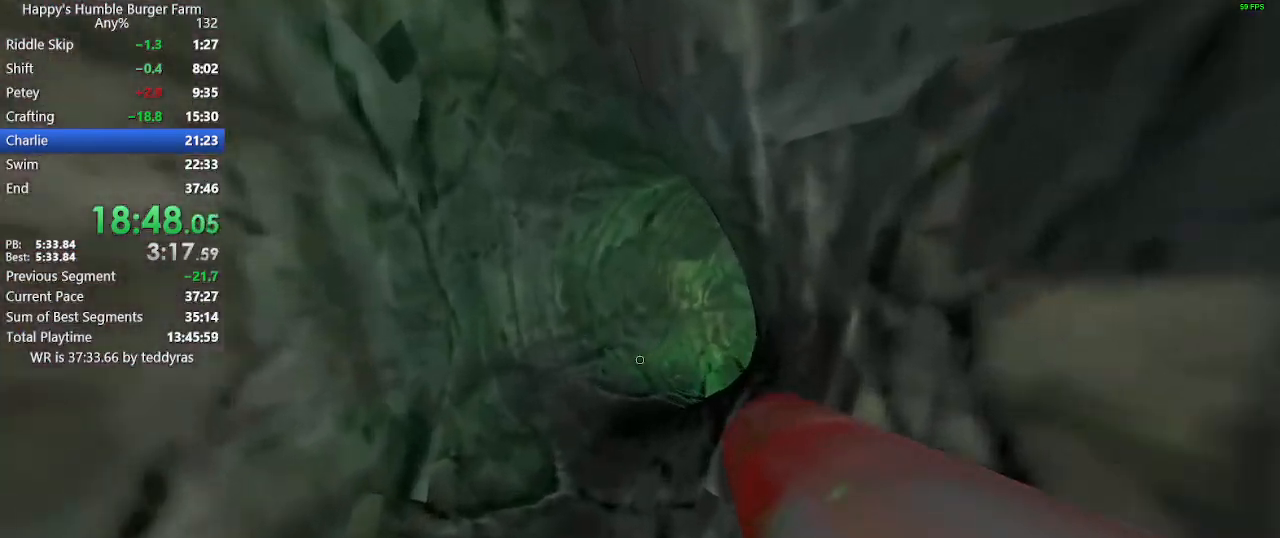
{"keys": ["shift", "w"], "mouse": [], "events": []}
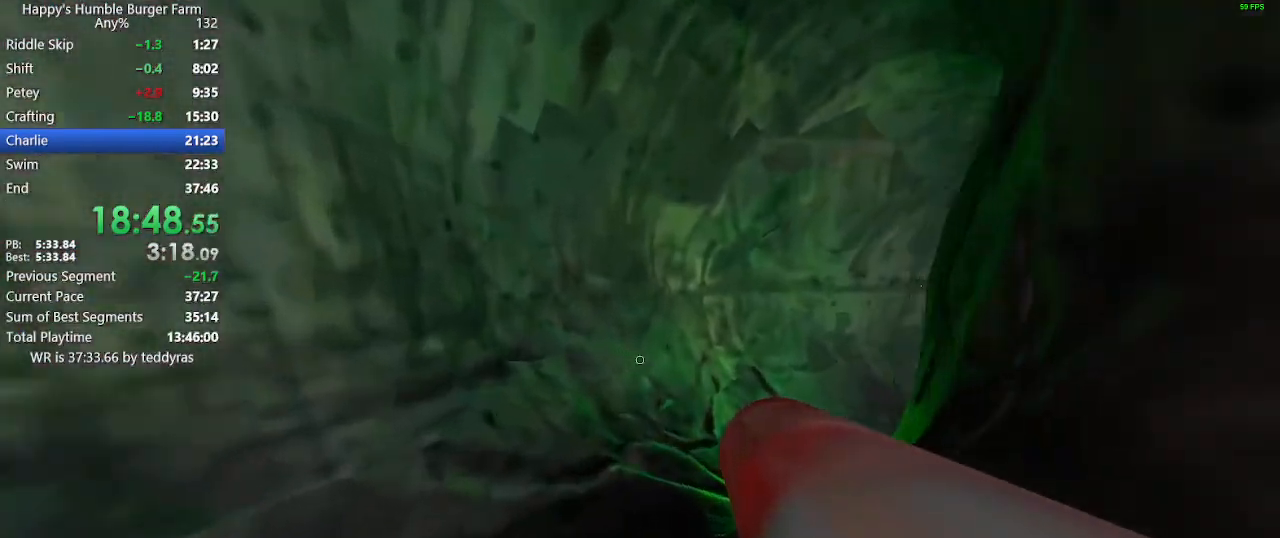
{"keys": ["shift", "space", "w"], "mouse": [], "events": [[450, "space", "down"]]}
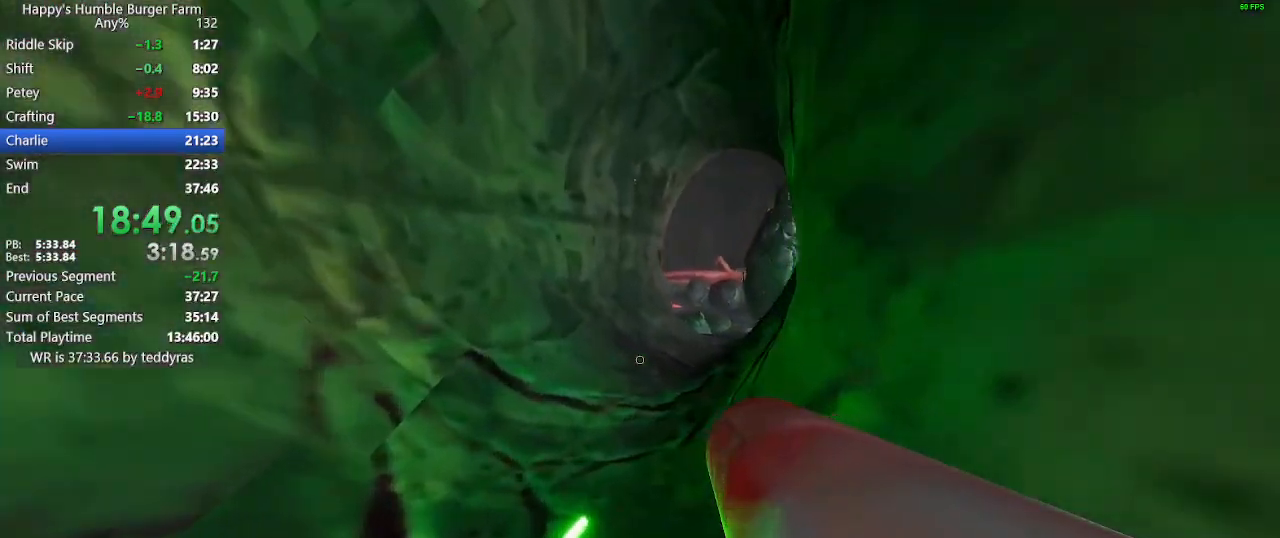
{"keys": ["shift", "w"], "mouse": [], "events": [[50, "space", "up"]]}
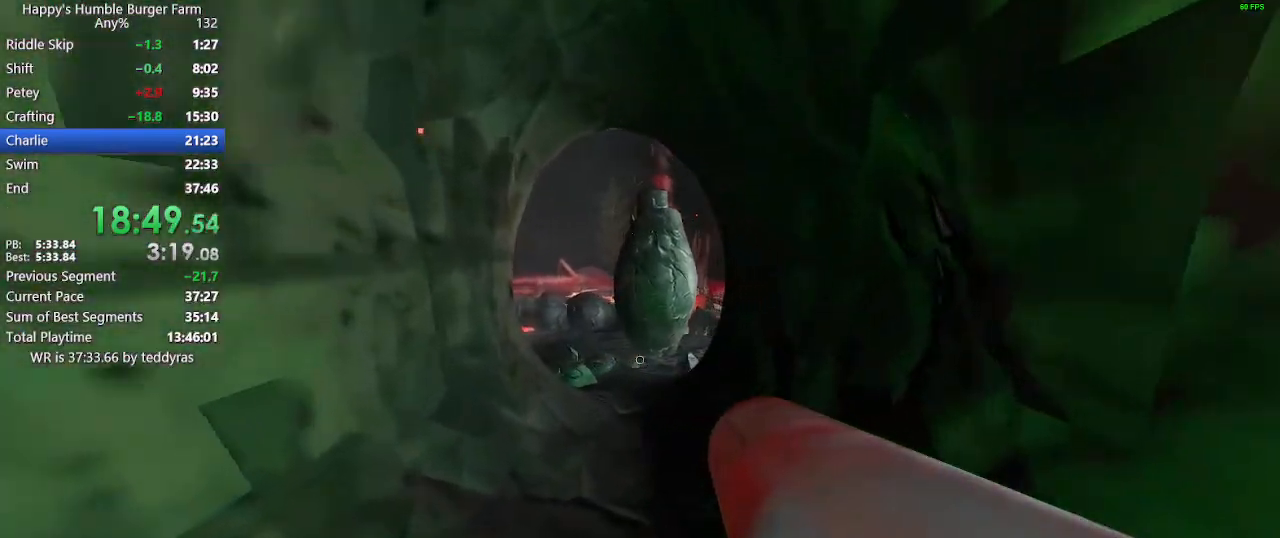
{"keys": ["shift", "w"], "mouse": [], "events": []}
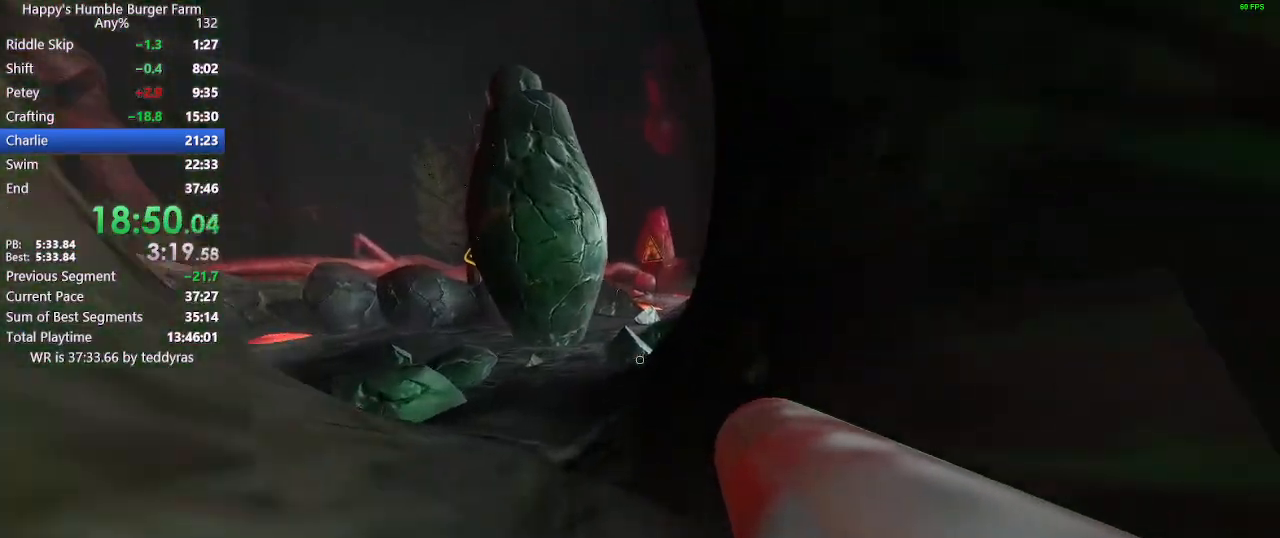
{"keys": ["shift", "w"], "mouse": [], "events": [[367, "space", "down"], [450, "space", "up"]]}
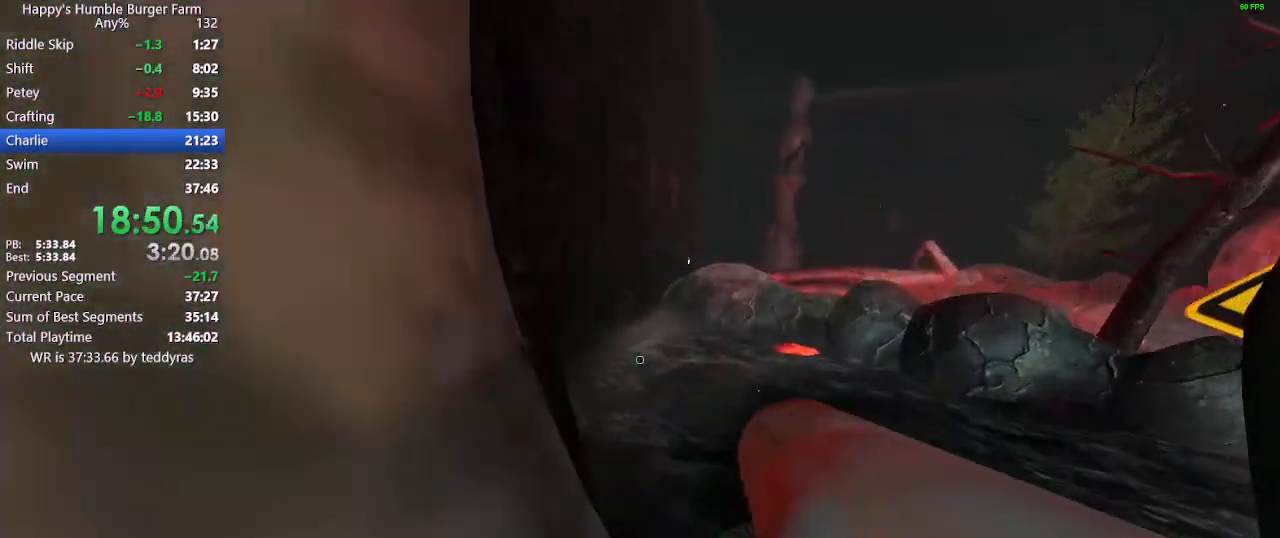
{"keys": ["shift", "w"], "mouse": [], "events": []}
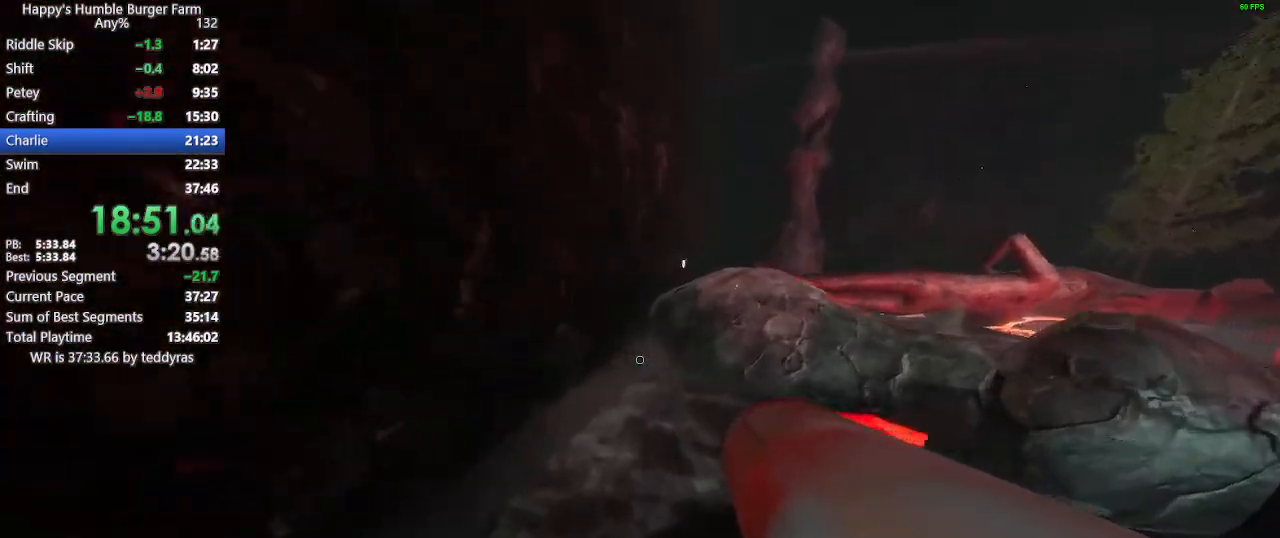
{"keys": ["shift", "w"], "mouse": [], "events": []}
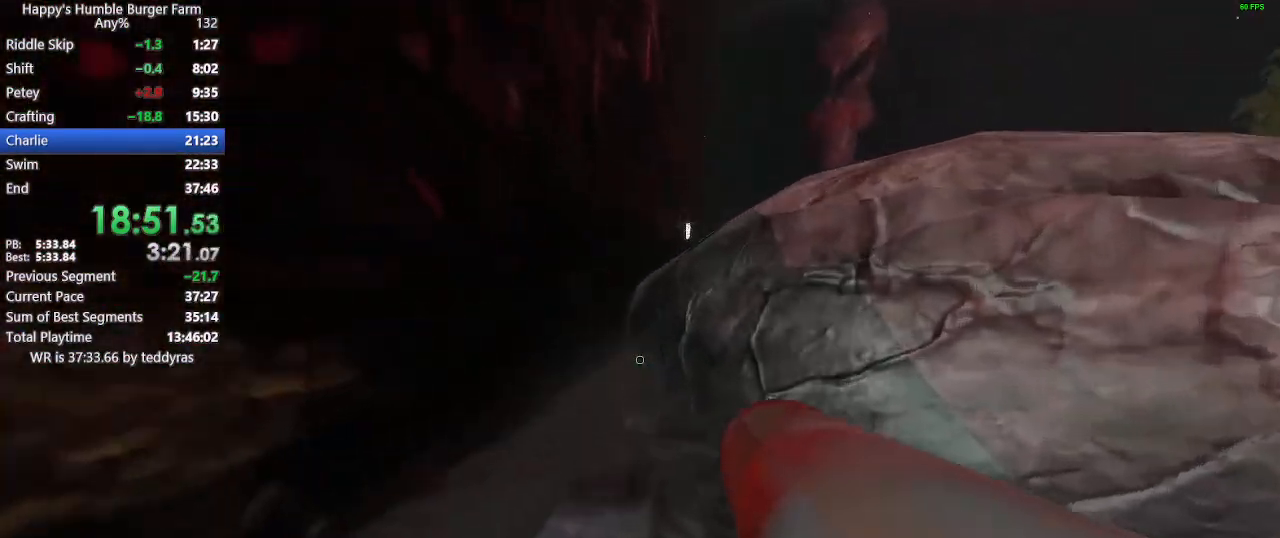
{"keys": ["ctrl", "shift", "space", "w"], "mouse": [], "events": [[83, "space", "down"], [167, "ctrl", "down"]]}
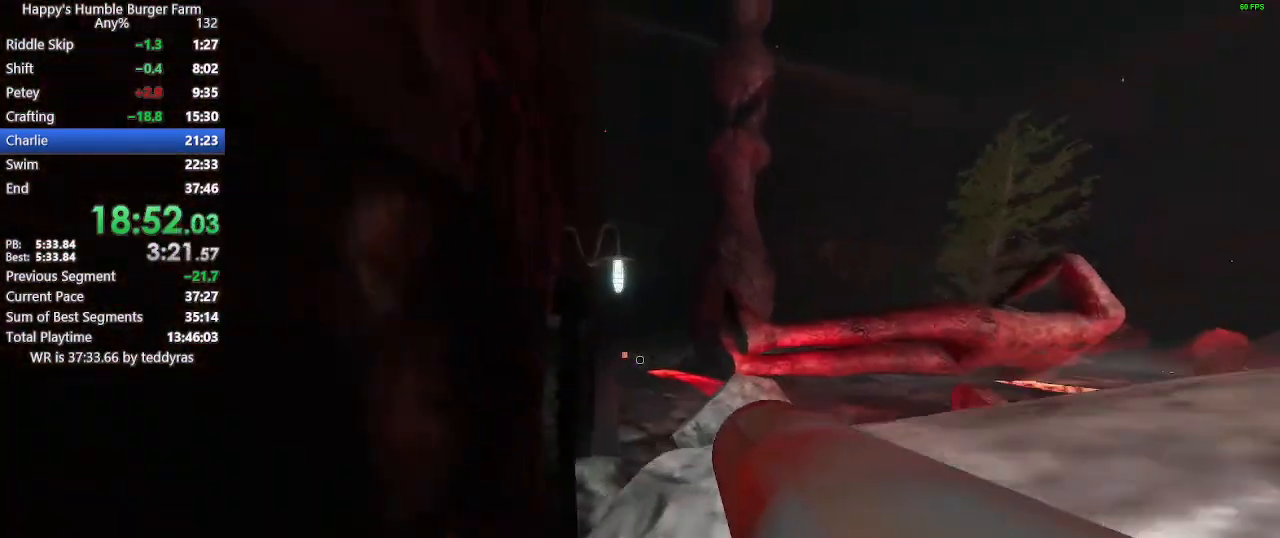
{"keys": ["shift", "w"], "mouse": [], "events": [[183, "ctrl", "up"], [233, "space", "up"]]}
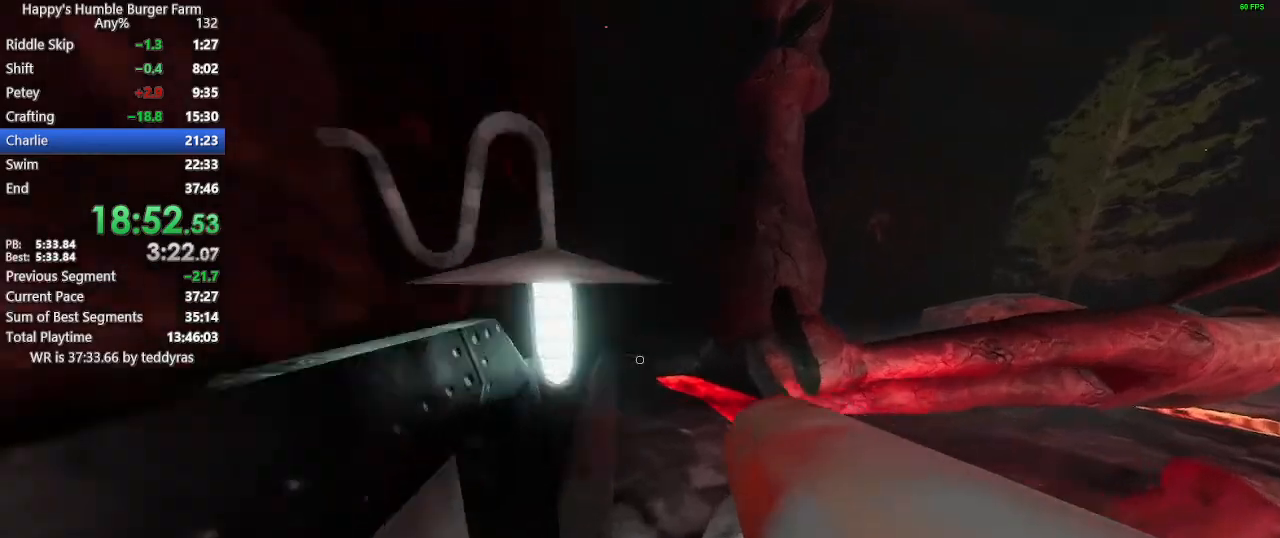
{"keys": ["shift", "w"], "mouse": [], "events": []}